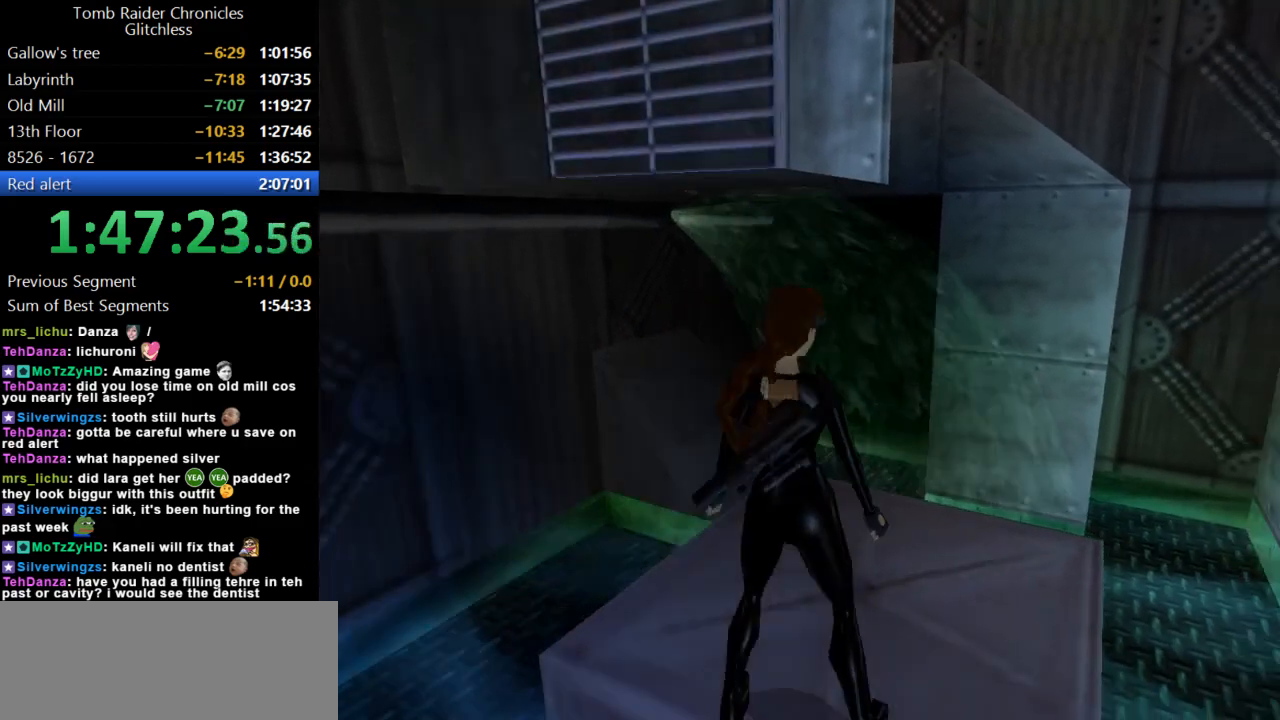
Gameplay with keyboard; each line is a JSON object with the keys held at the frame after it. "events" lists presses ("down") and releases ("up") of "action", "dash", "down", "duck", "flare", "guns", "inv", "jump", "left", "lmed", "look", "lstep", "pause", "right", "roll", "roll2", "rstep", "up" and "walk" between this image and that frame as [ms after this image, input, new state], when the widget could be followed in between. No other keys are recorded. Mouse input is not recorded. Key names are as the overlay labels them; some are game actions (e.g. jump) rather than physical keys.
{"keys": [], "events": [[34, "right", "up"], [200, "down", "up"], [467, "walk", "up"]]}
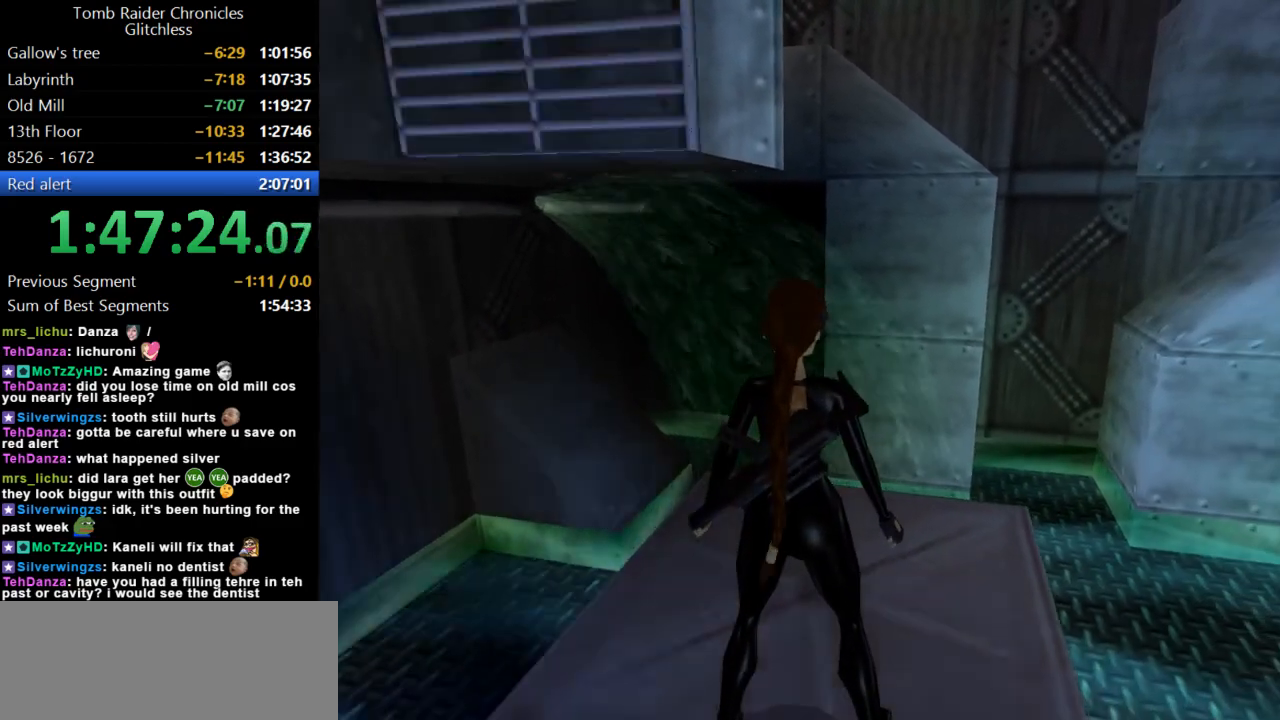
{"keys": [], "events": []}
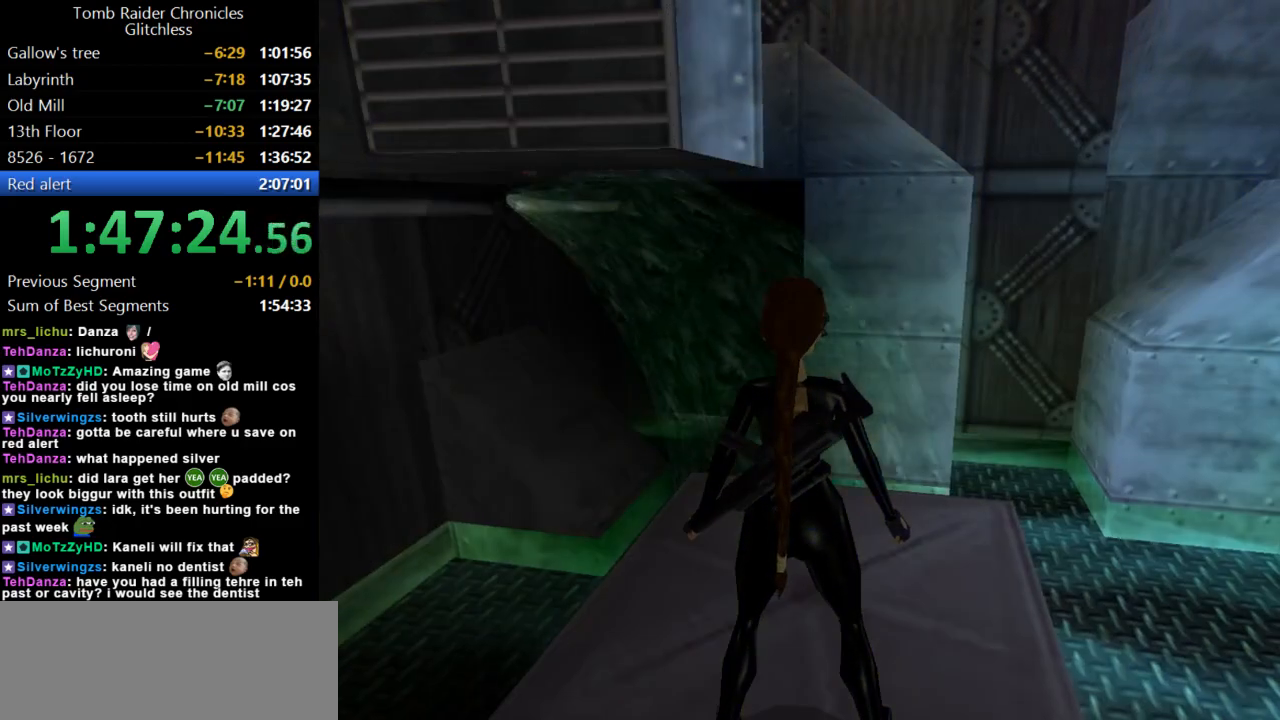
{"keys": ["jump", "left", "up"], "events": [[167, "up", "down"], [434, "left", "down"], [500, "jump", "down"]]}
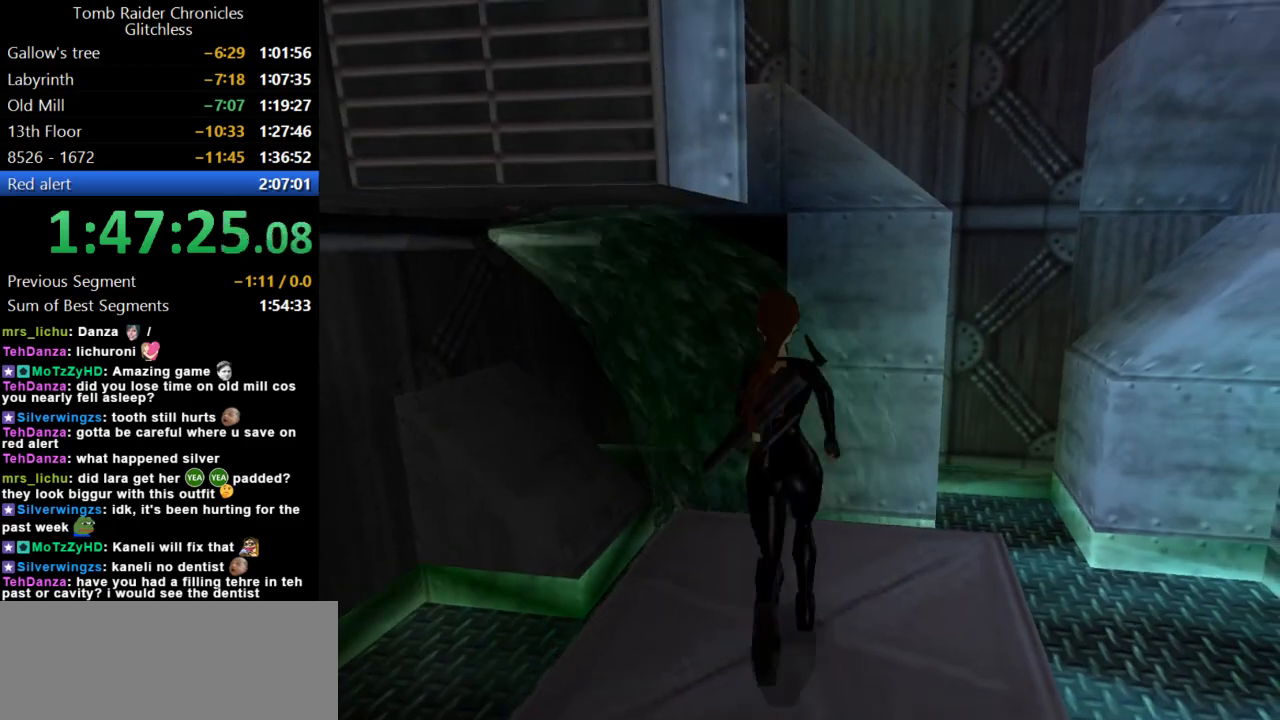
{"keys": ["jump", "left", "up"], "events": [[34, "left", "up"], [434, "left", "down"]]}
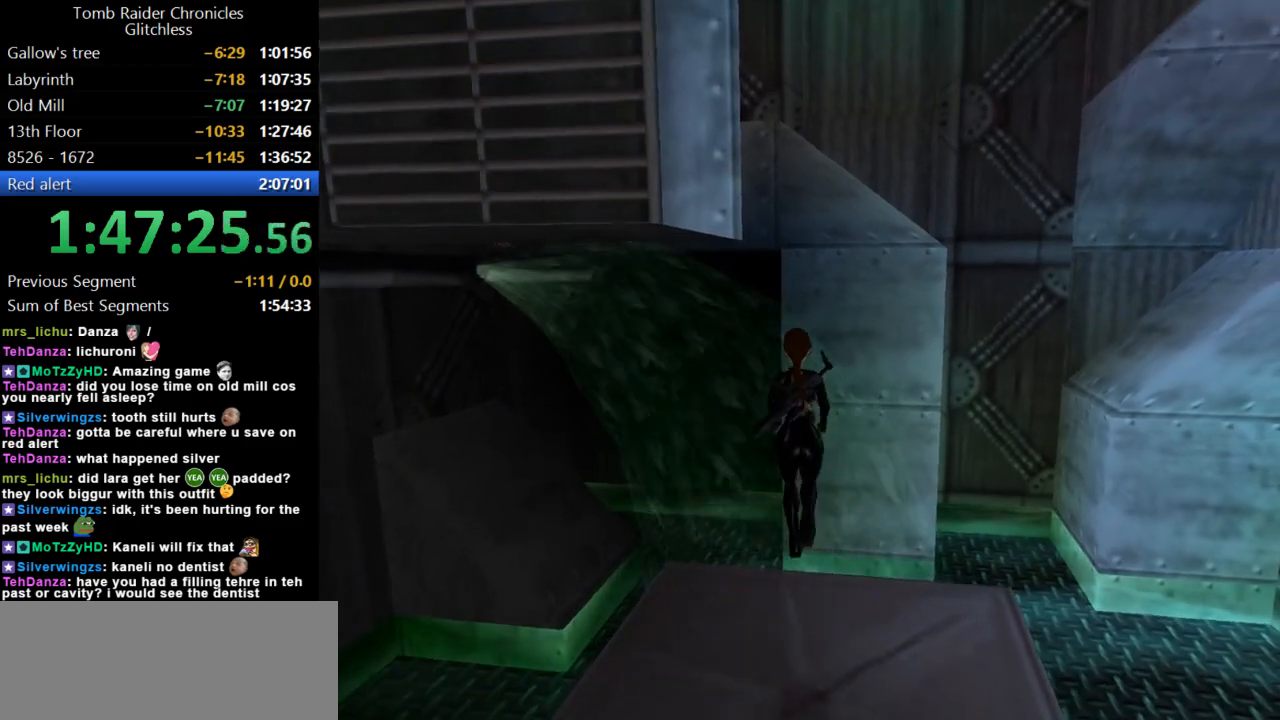
{"keys": ["left"], "events": [[300, "jump", "up"], [334, "up", "up"]]}
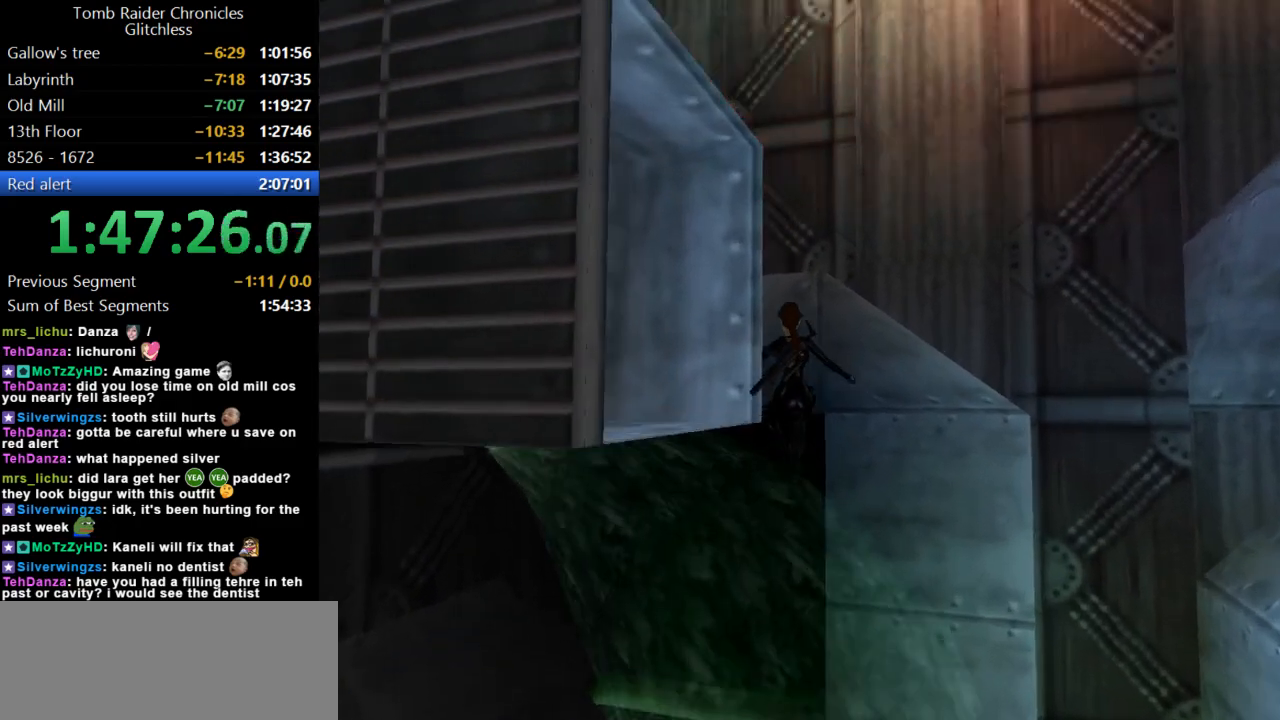
{"keys": ["left", "up"], "events": [[334, "up", "down"]]}
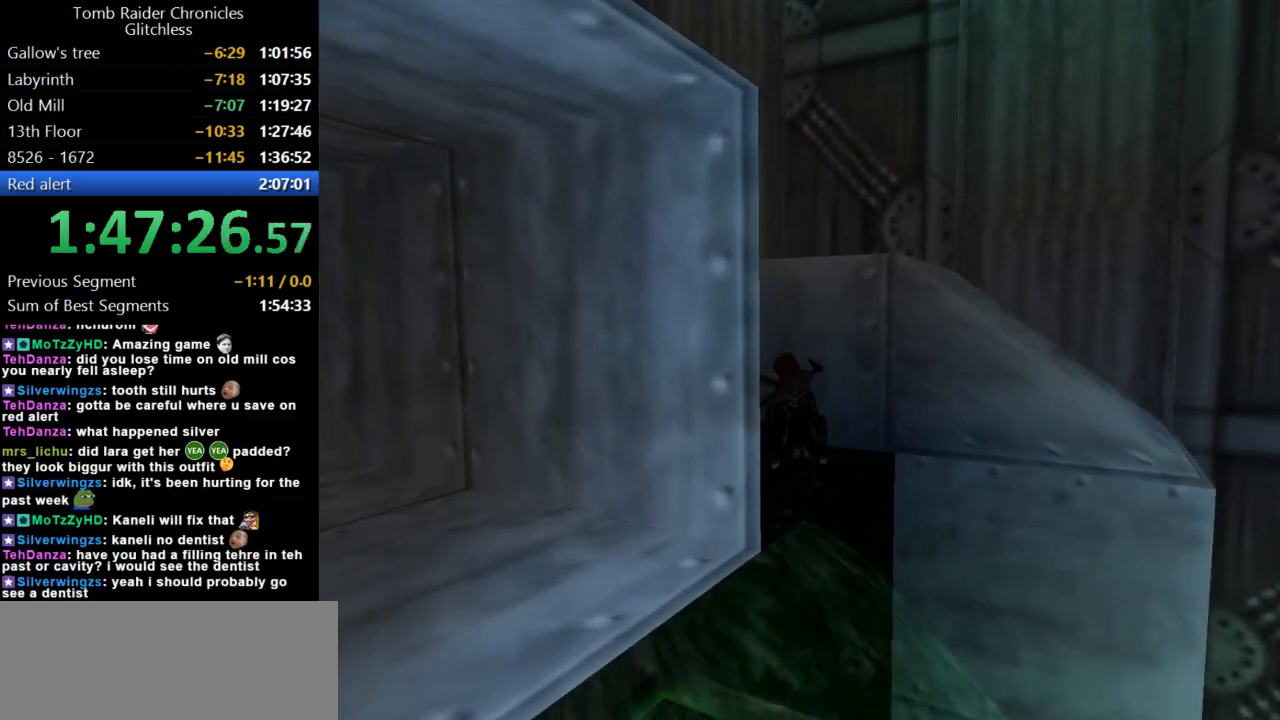
{"keys": ["up"], "events": [[434, "left", "up"]]}
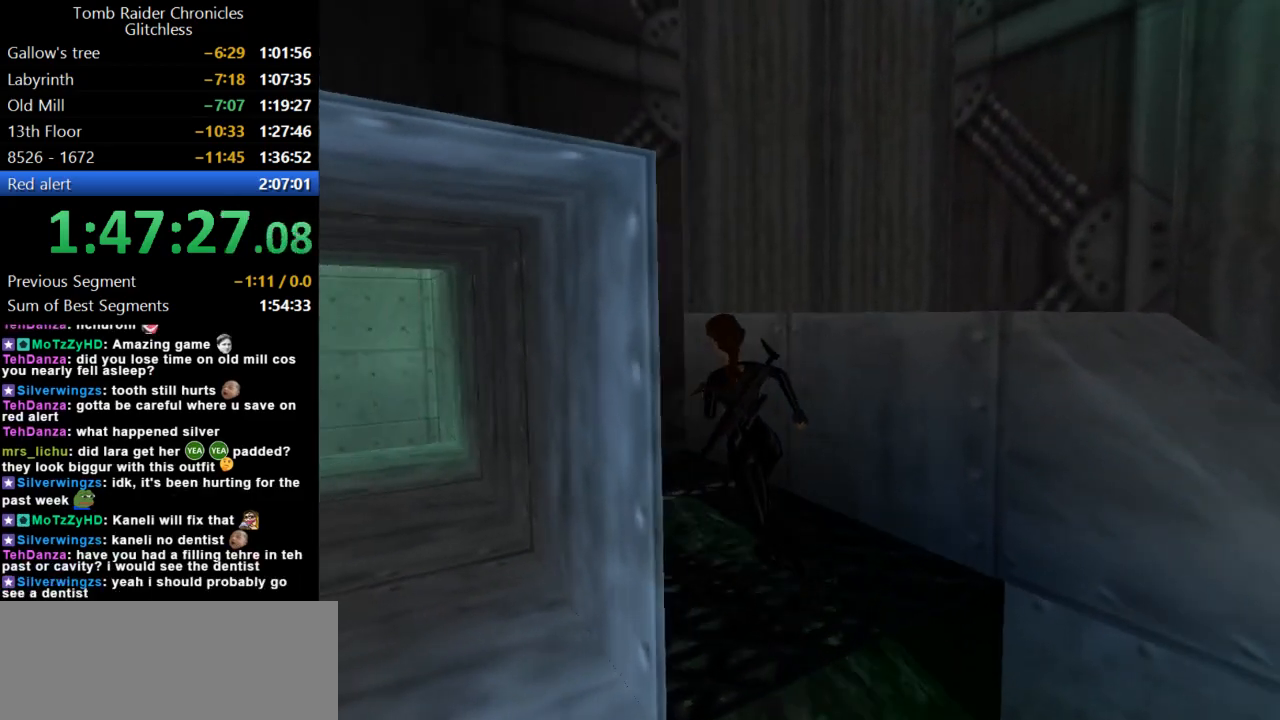
{"keys": [], "events": [[34, "up", "up"]]}
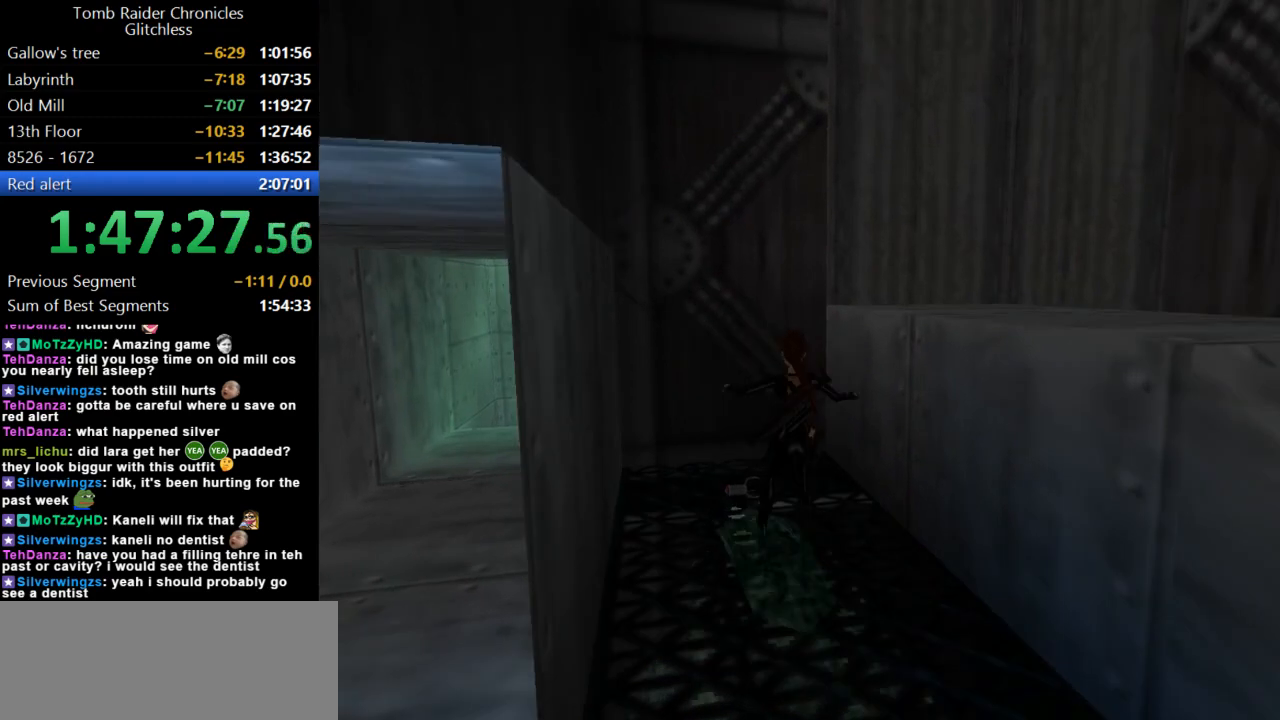
{"keys": ["up"], "events": [[100, "left", "down"], [400, "left", "up"], [434, "up", "down"]]}
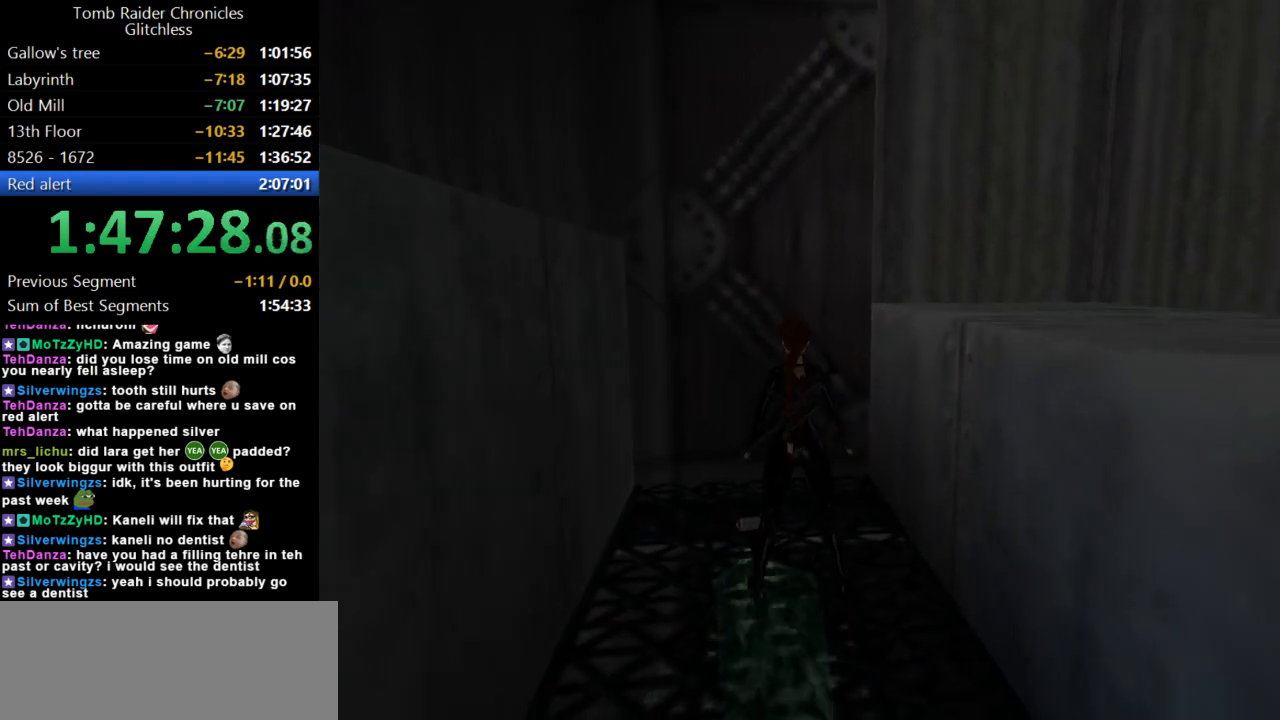
{"keys": ["action", "left"], "events": [[34, "left", "down"], [100, "up", "up"], [500, "action", "down"]]}
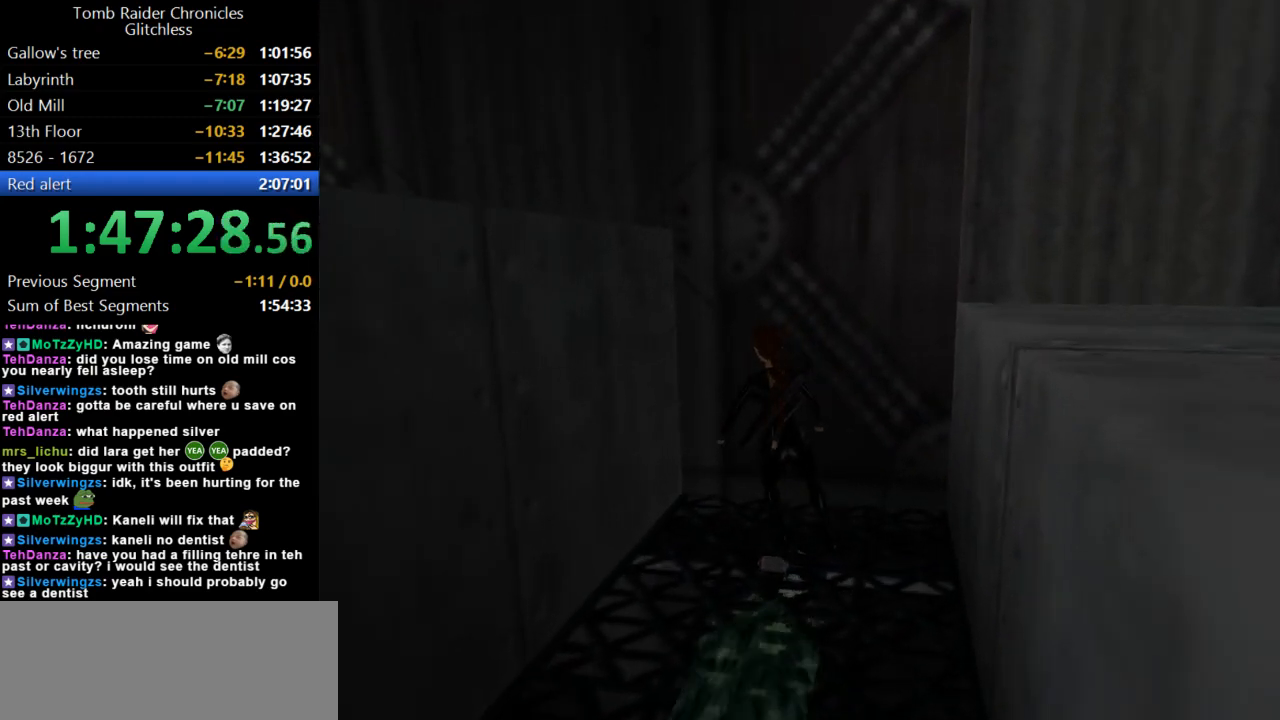
{"keys": ["action"], "events": [[400, "left", "up"]]}
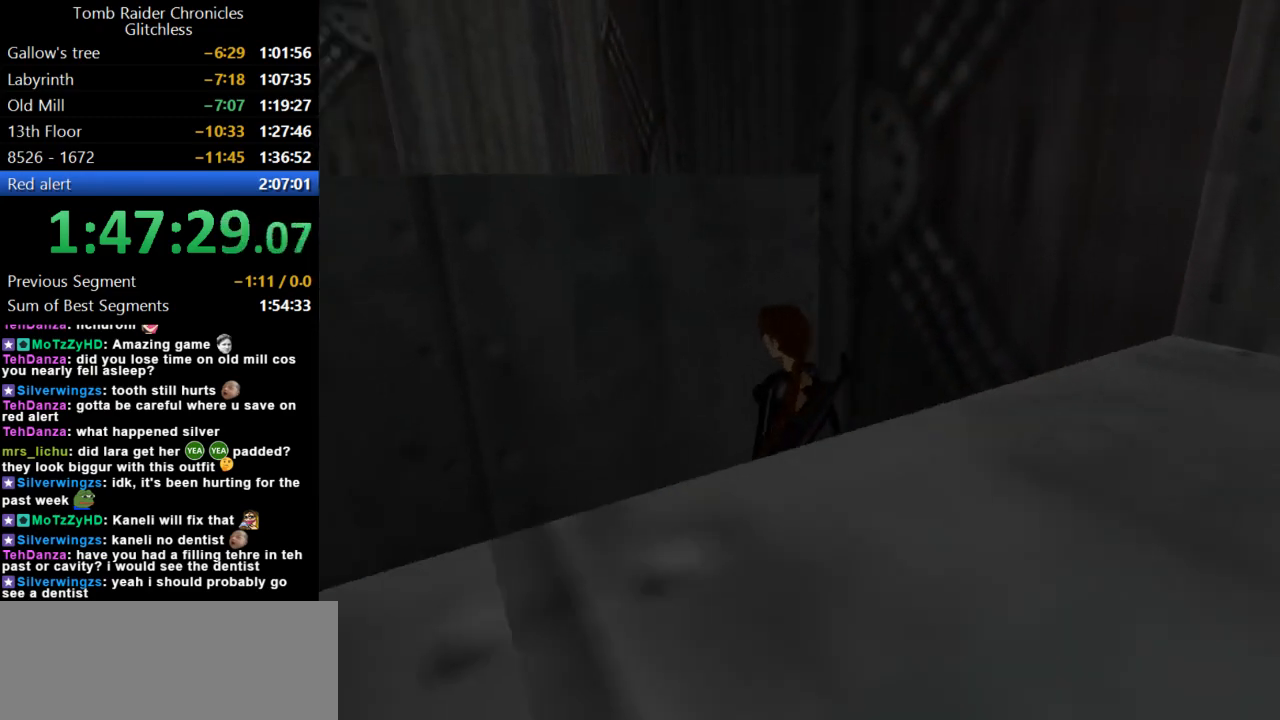
{"keys": ["action"], "events": []}
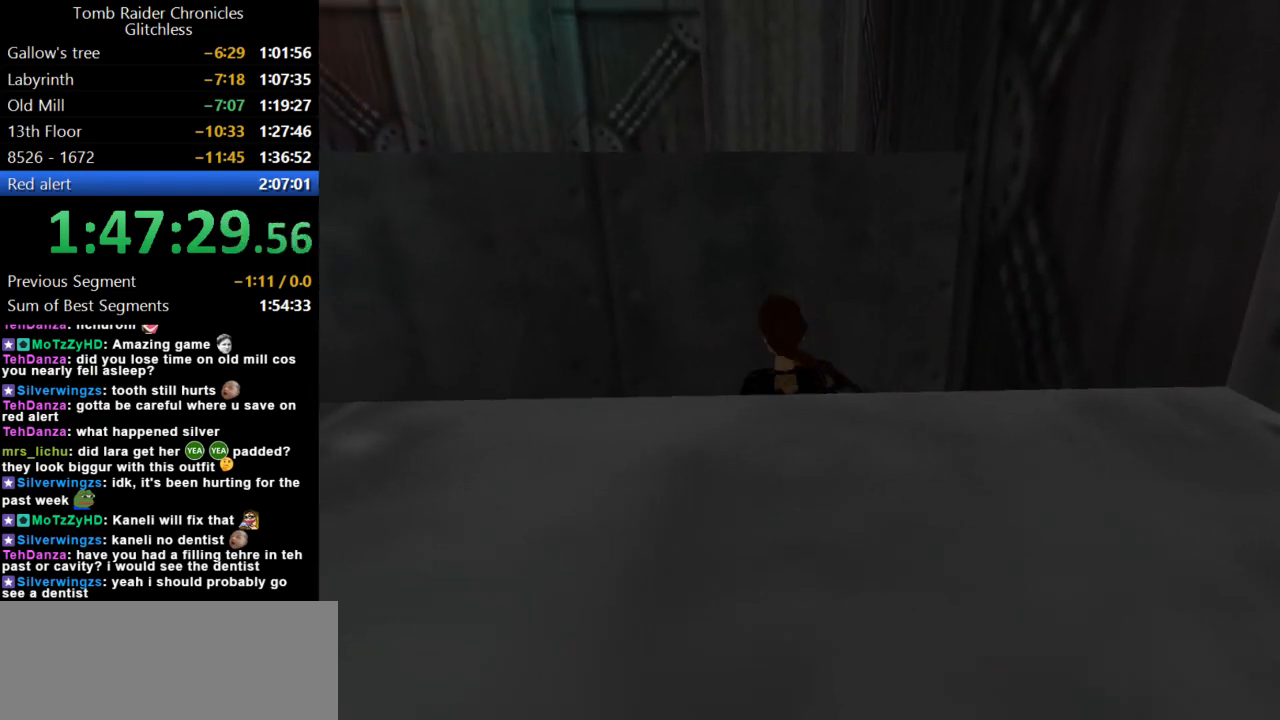
{"keys": ["down"], "events": [[334, "down", "down"], [400, "action", "up"]]}
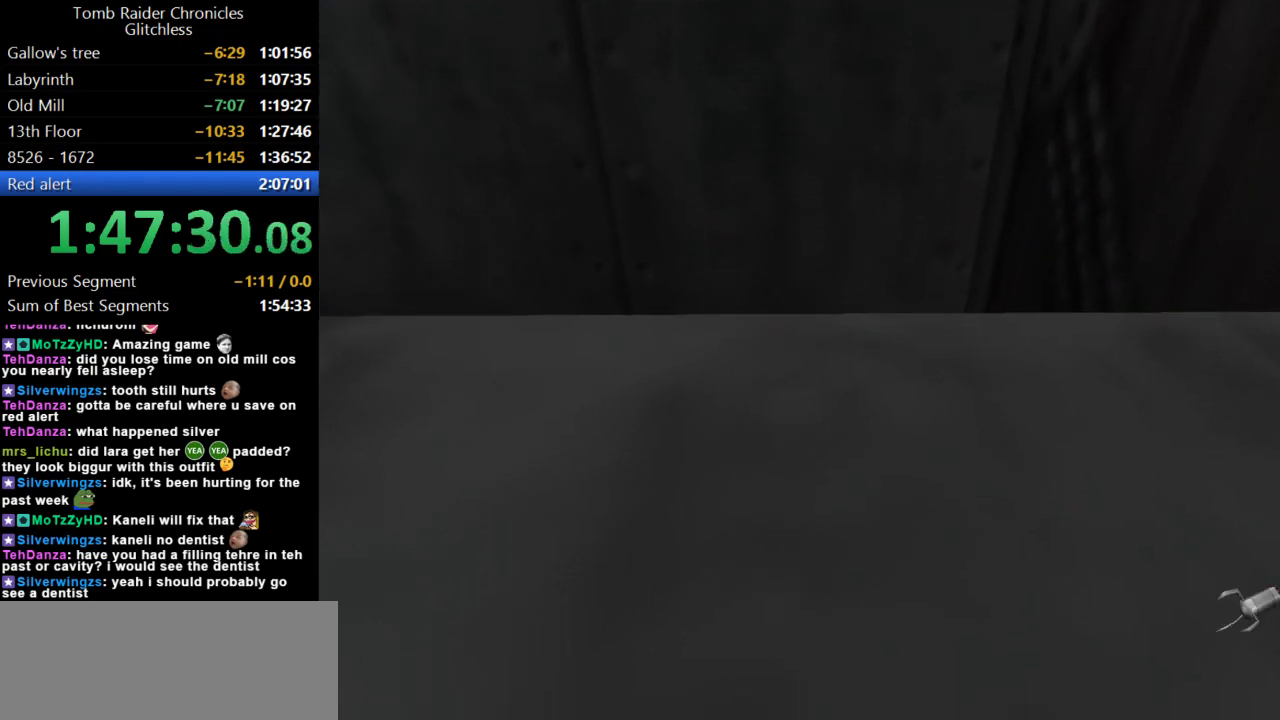
{"keys": ["down", "left"], "events": [[300, "left", "down"]]}
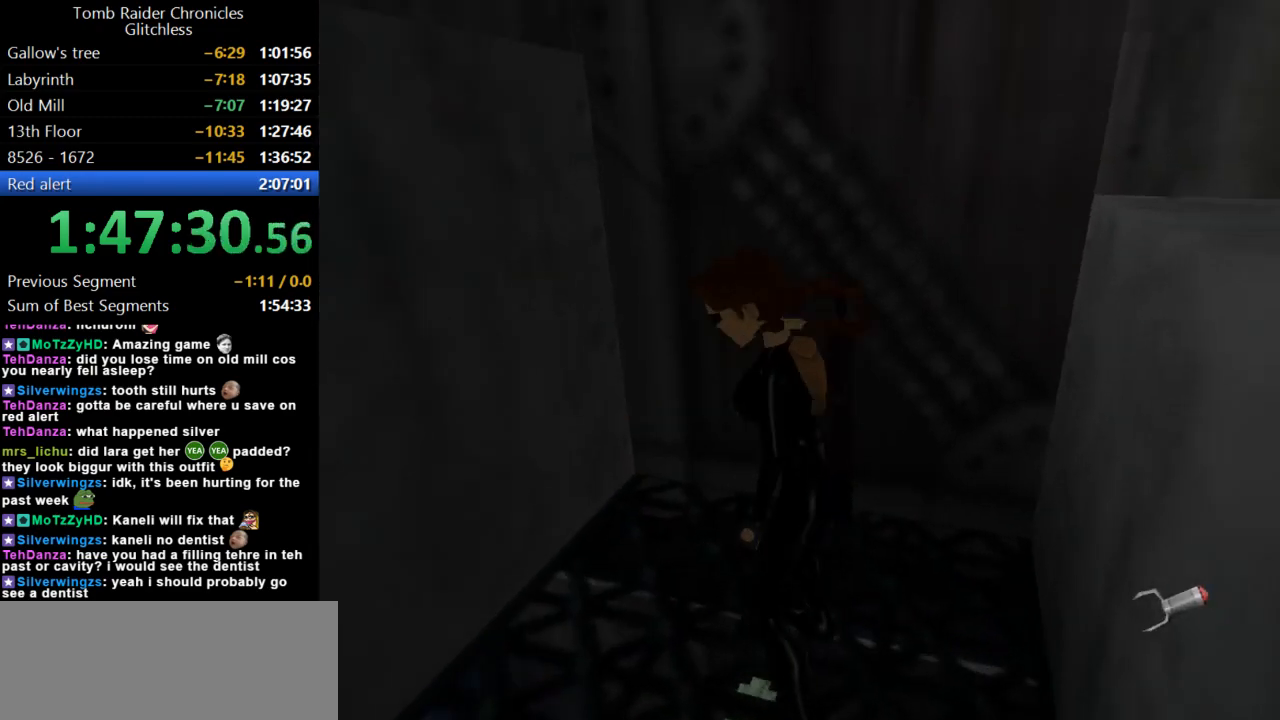
{"keys": [], "events": [[200, "down", "up"], [367, "left", "up"]]}
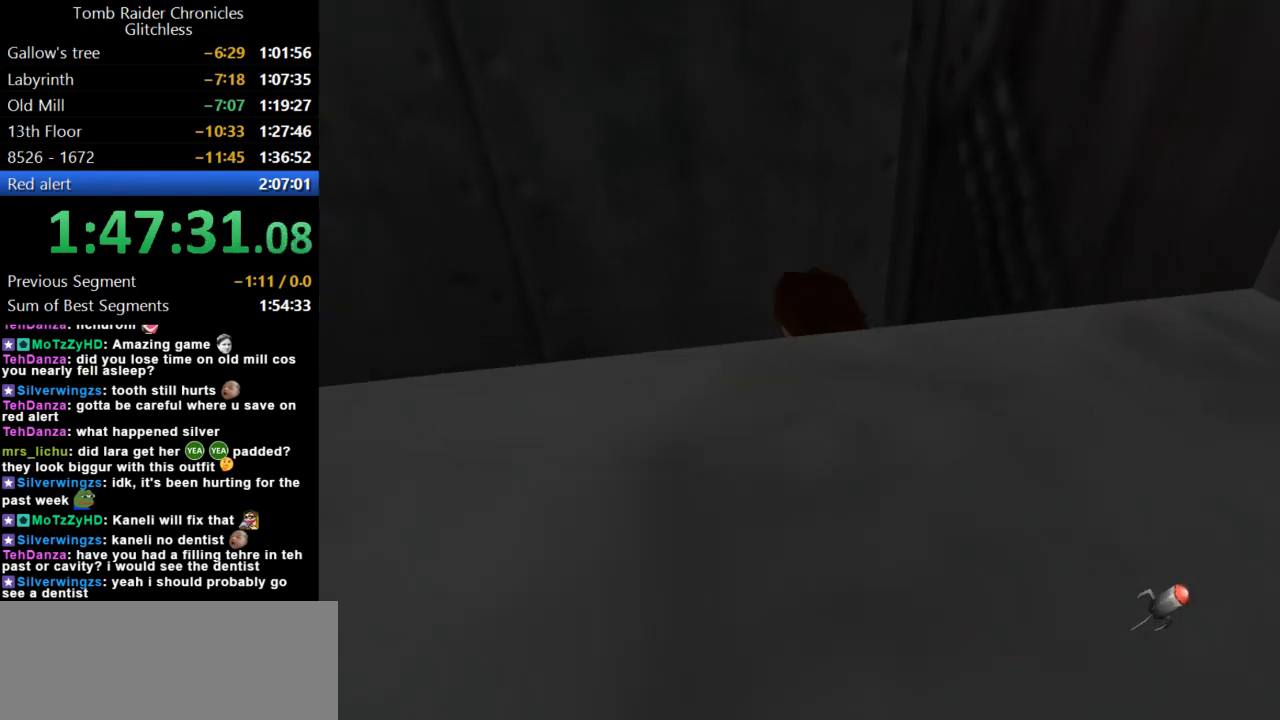
{"keys": ["left", "up"], "events": [[34, "jump", "down"], [134, "up", "down"], [367, "left", "down"], [500, "jump", "up"]]}
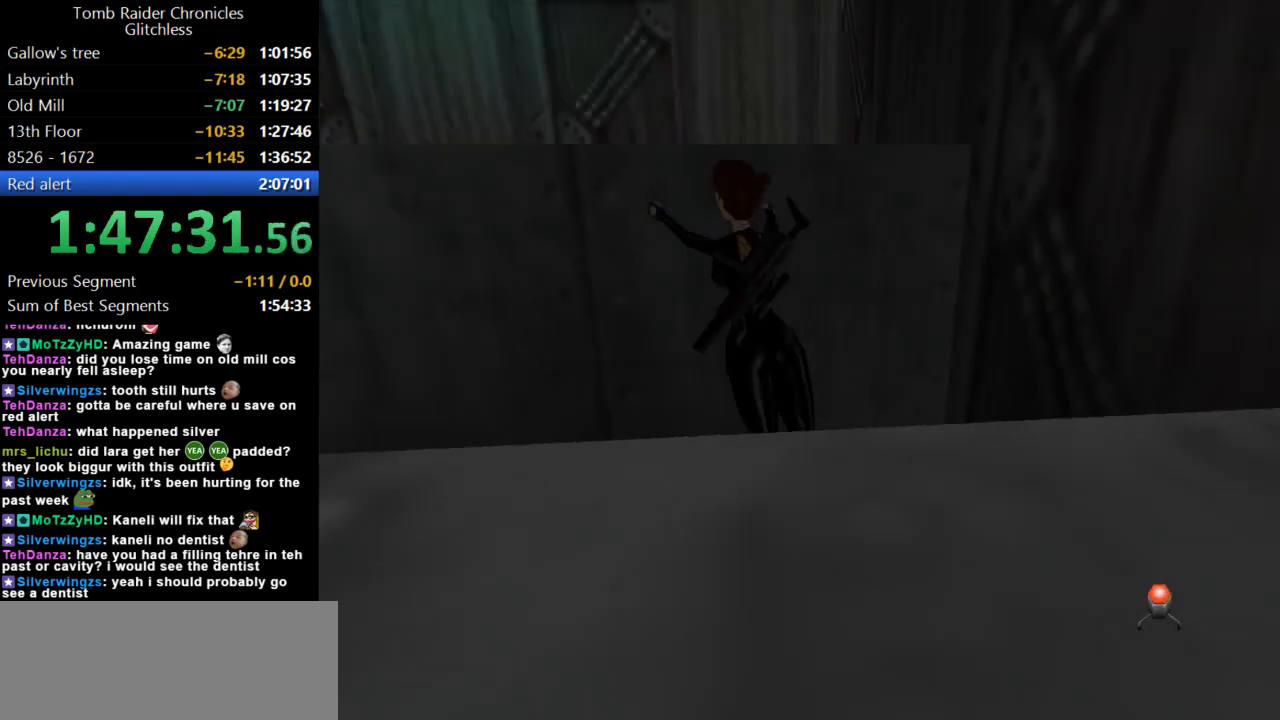
{"keys": [], "events": [[100, "up", "up"], [400, "left", "up"]]}
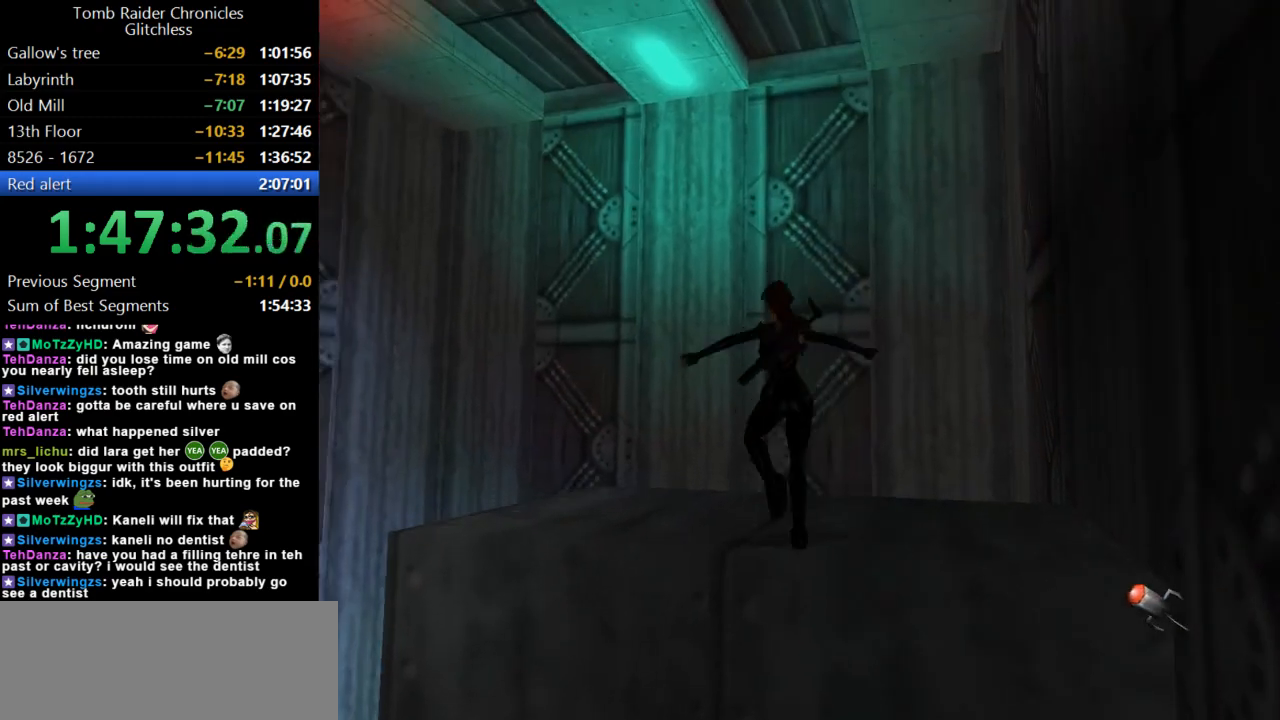
{"keys": [], "events": []}
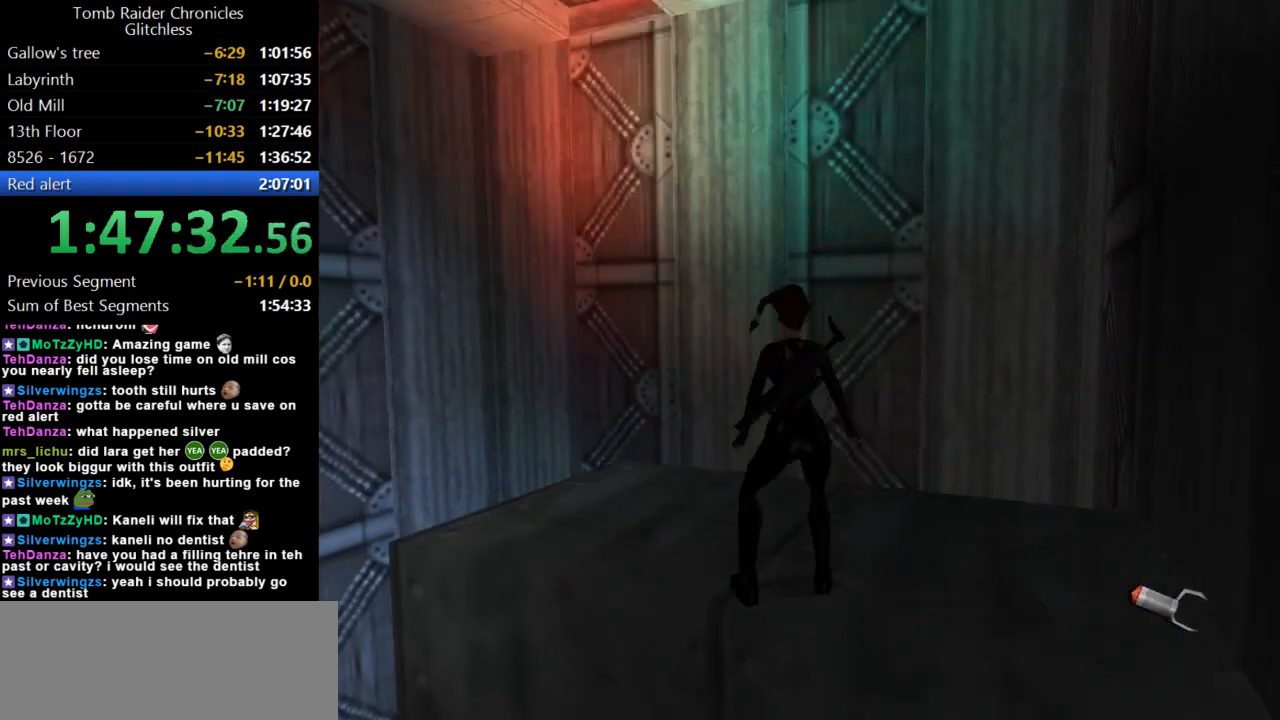
{"keys": ["left"], "events": [[34, "left", "down"]]}
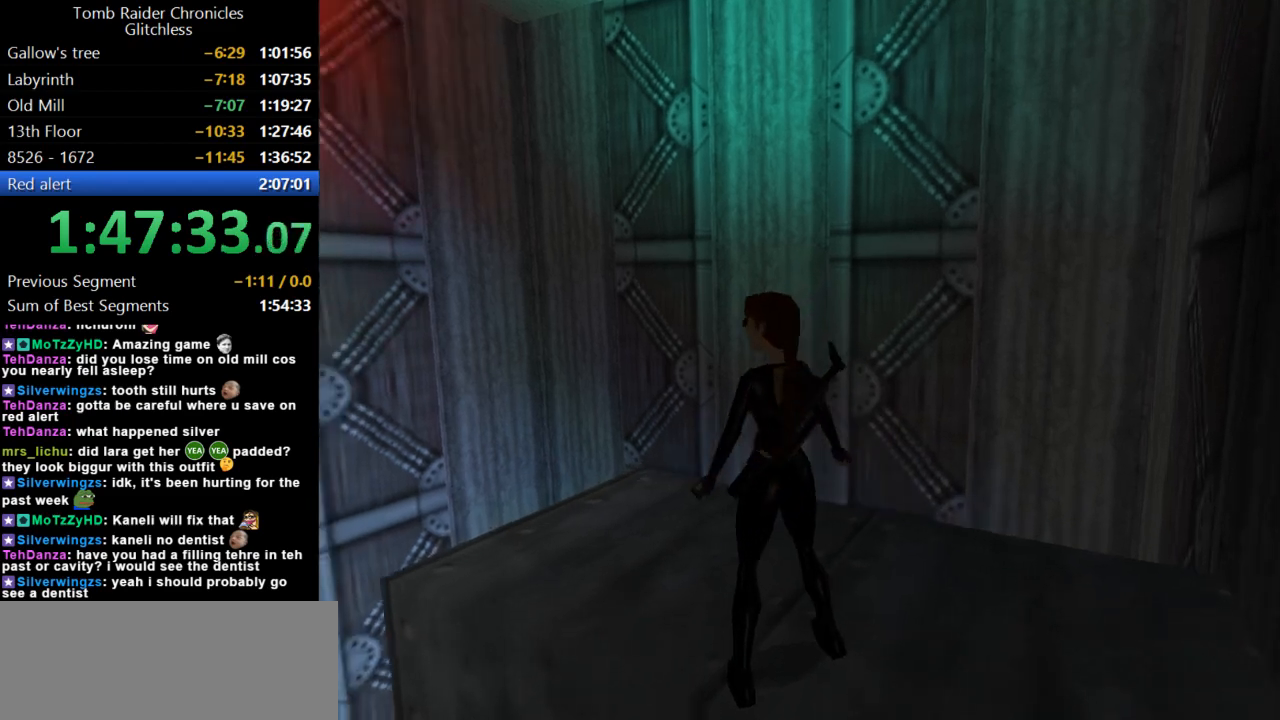
{"keys": ["rstep"], "events": [[234, "rstep", "down"], [267, "left", "up"]]}
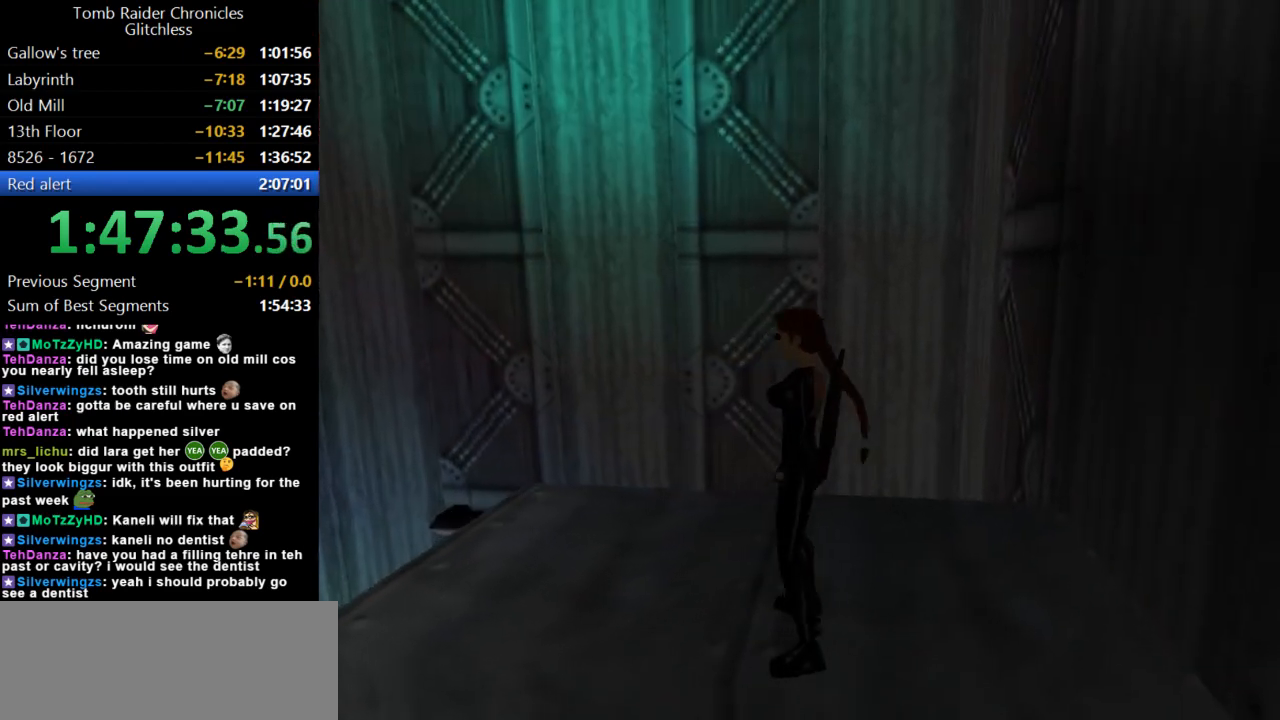
{"keys": ["right"], "events": [[67, "rstep", "up"], [200, "inv", "down"], [367, "inv", "up"], [467, "right", "down"]]}
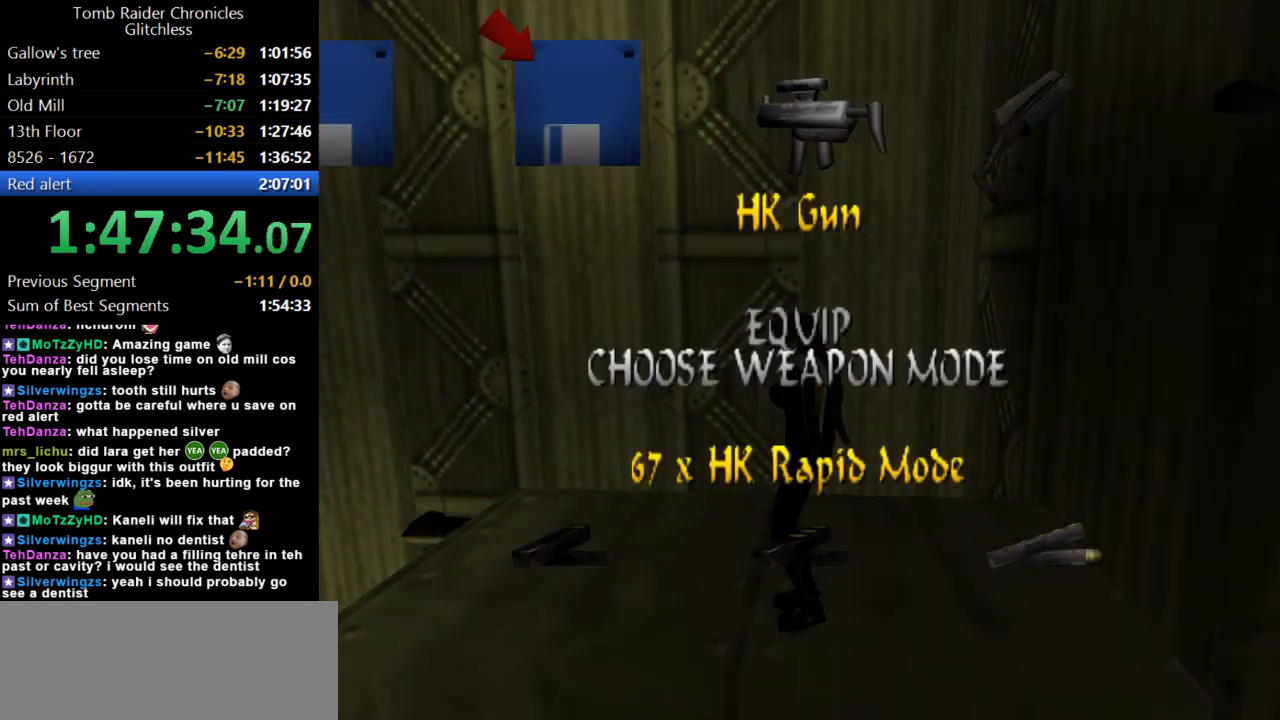
{"keys": [], "events": [[100, "right", "up"], [367, "action", "down"], [500, "action", "up"]]}
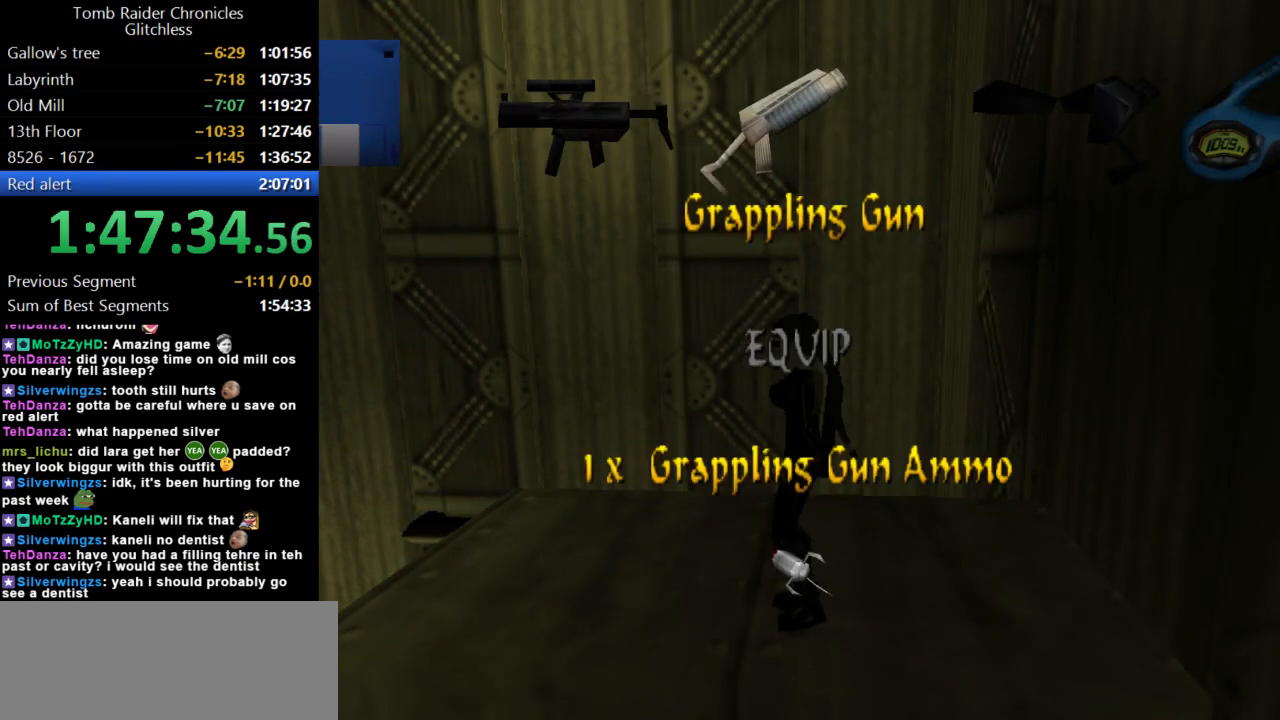
{"keys": ["right"], "events": [[400, "right", "down"]]}
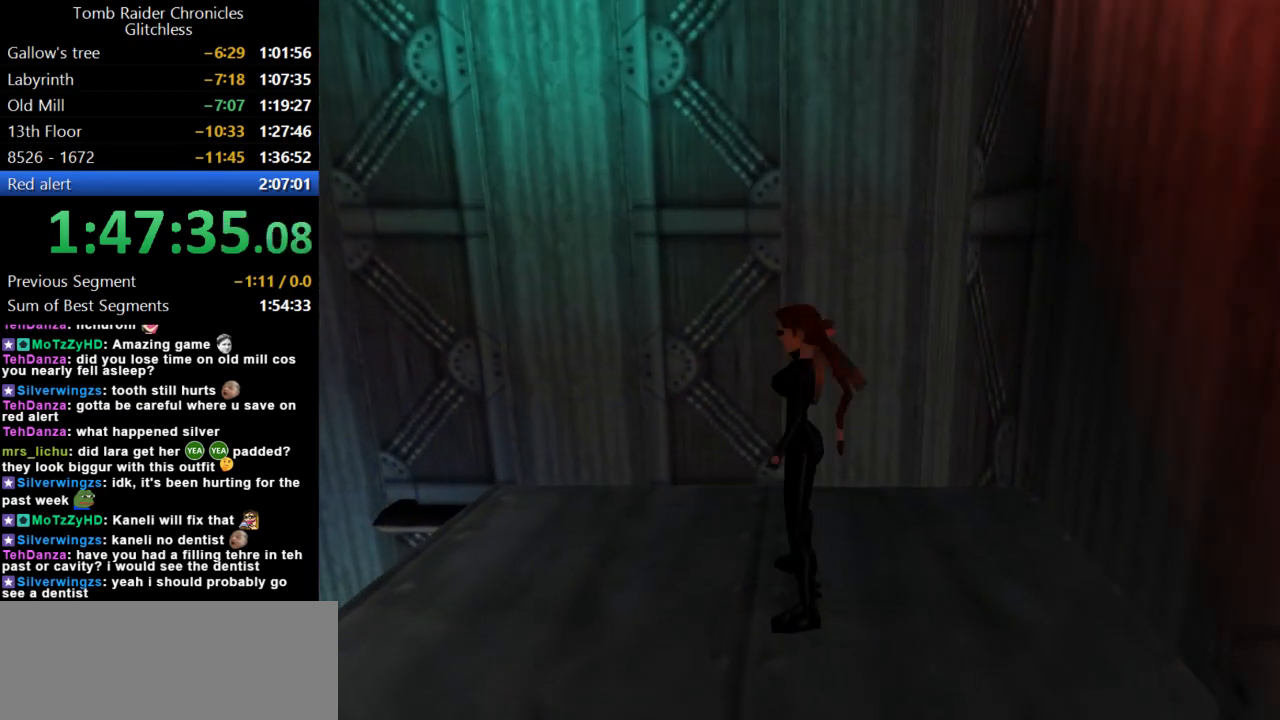
{"keys": ["look"], "events": [[34, "right", "up"], [300, "look", "down"]]}
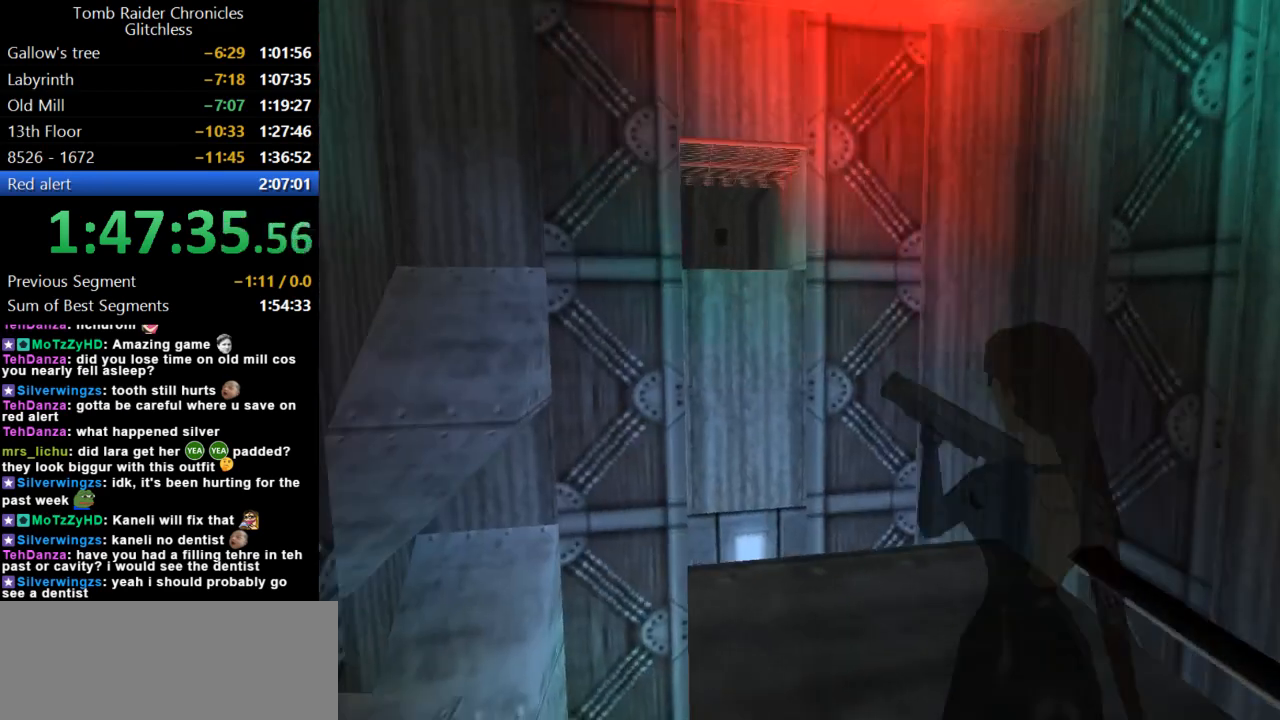
{"keys": ["down", "look"], "events": [[200, "down", "down"]]}
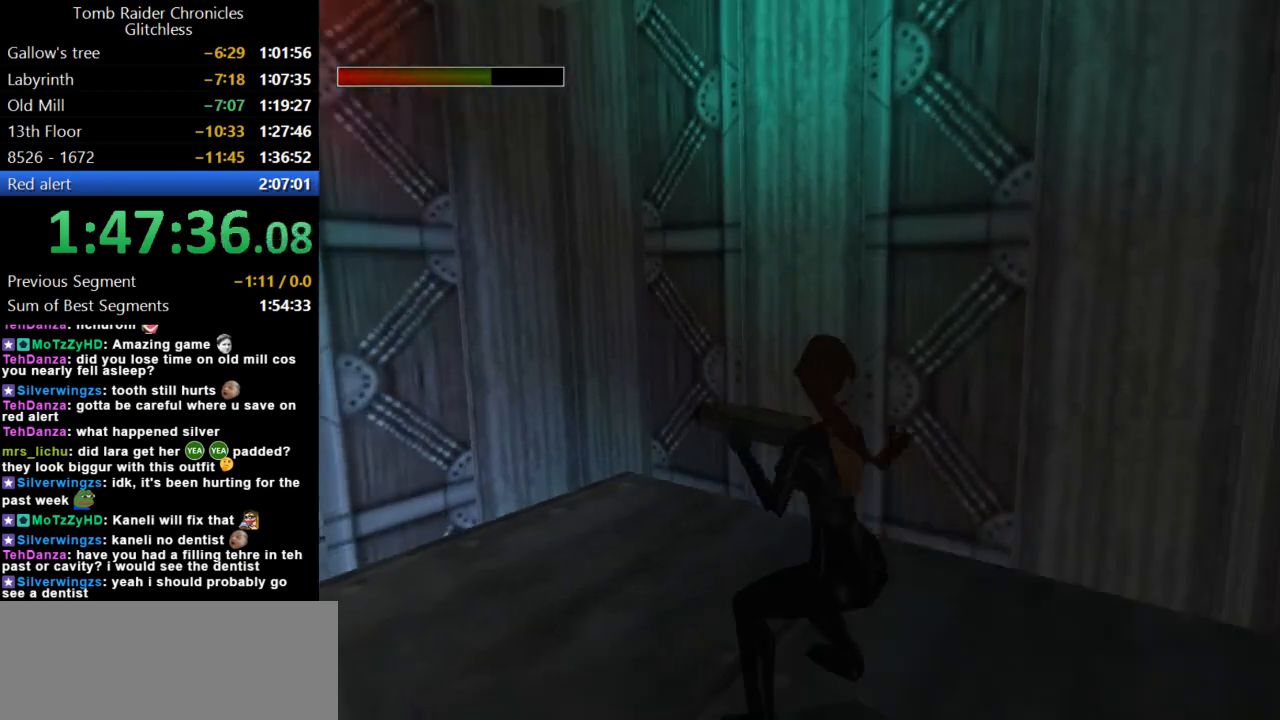
{"keys": [], "events": [[34, "down", "up"], [234, "look", "up"]]}
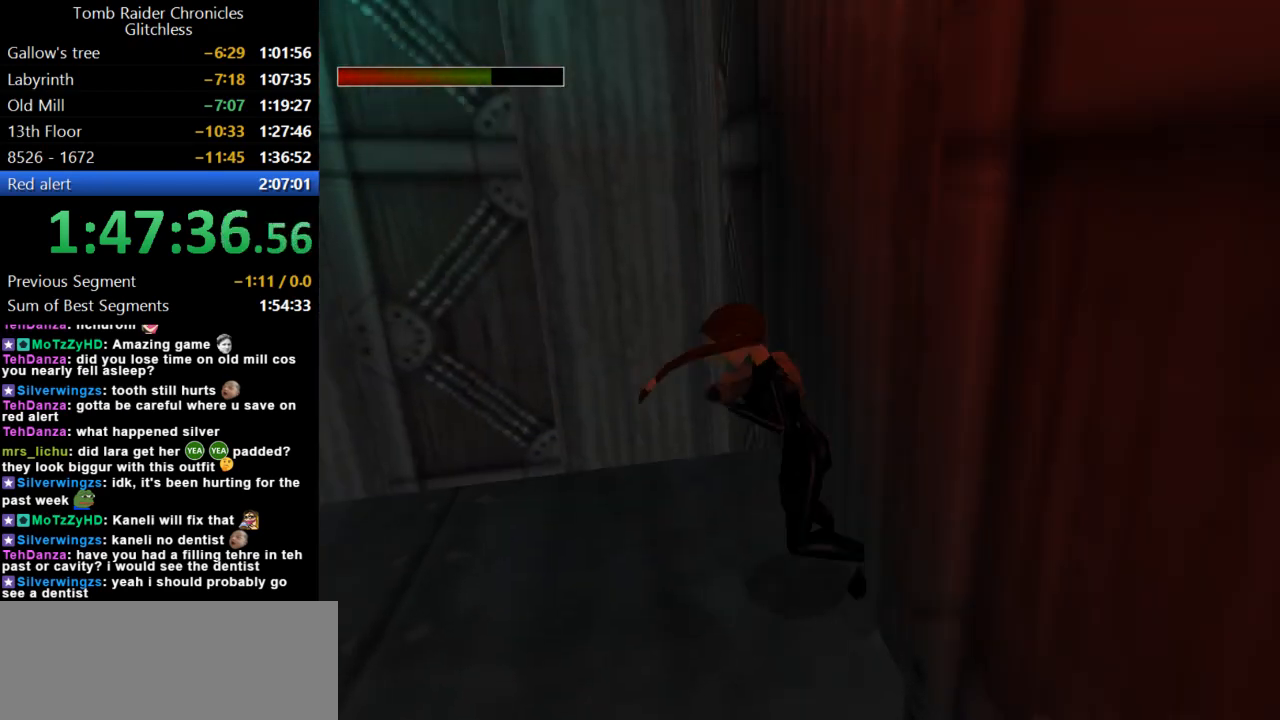
{"keys": ["right"], "events": [[134, "up", "down"], [300, "right", "down"], [334, "up", "up"]]}
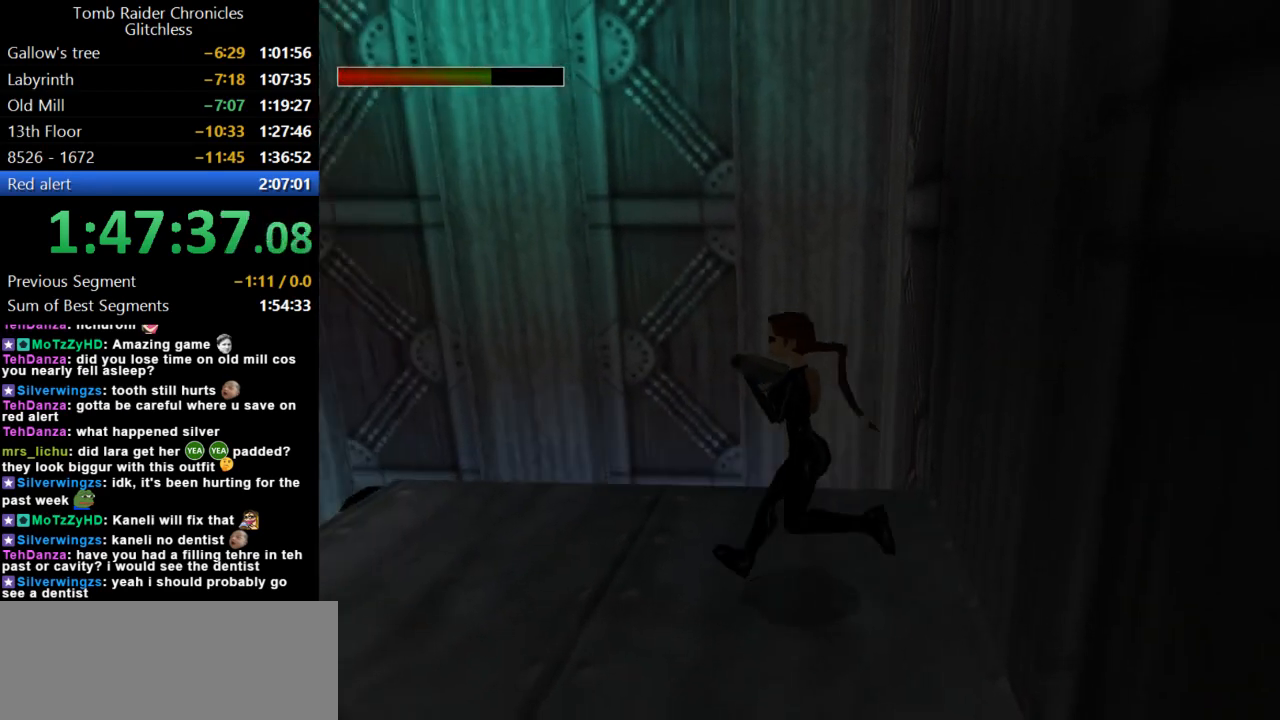
{"keys": ["up", "walk"], "events": [[200, "right", "up"], [234, "walk", "down"], [400, "up", "down"]]}
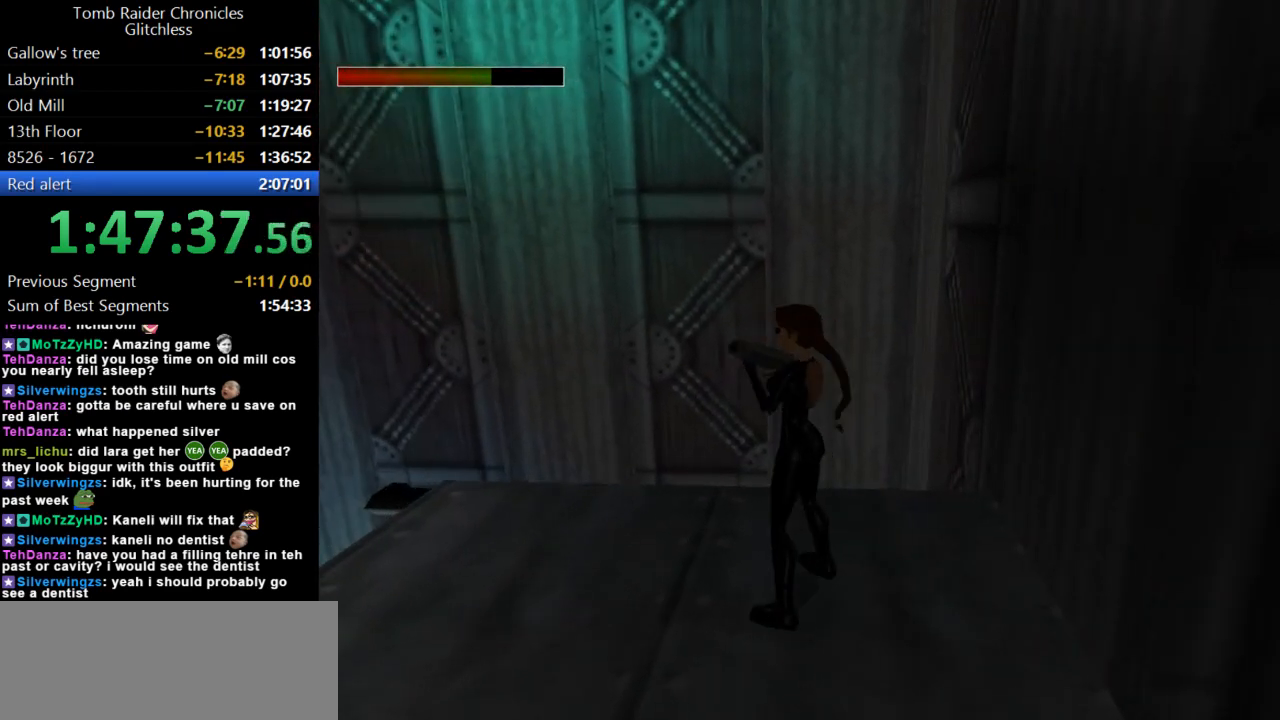
{"keys": ["left"], "events": [[167, "left", "down"], [167, "up", "up"], [234, "walk", "up"]]}
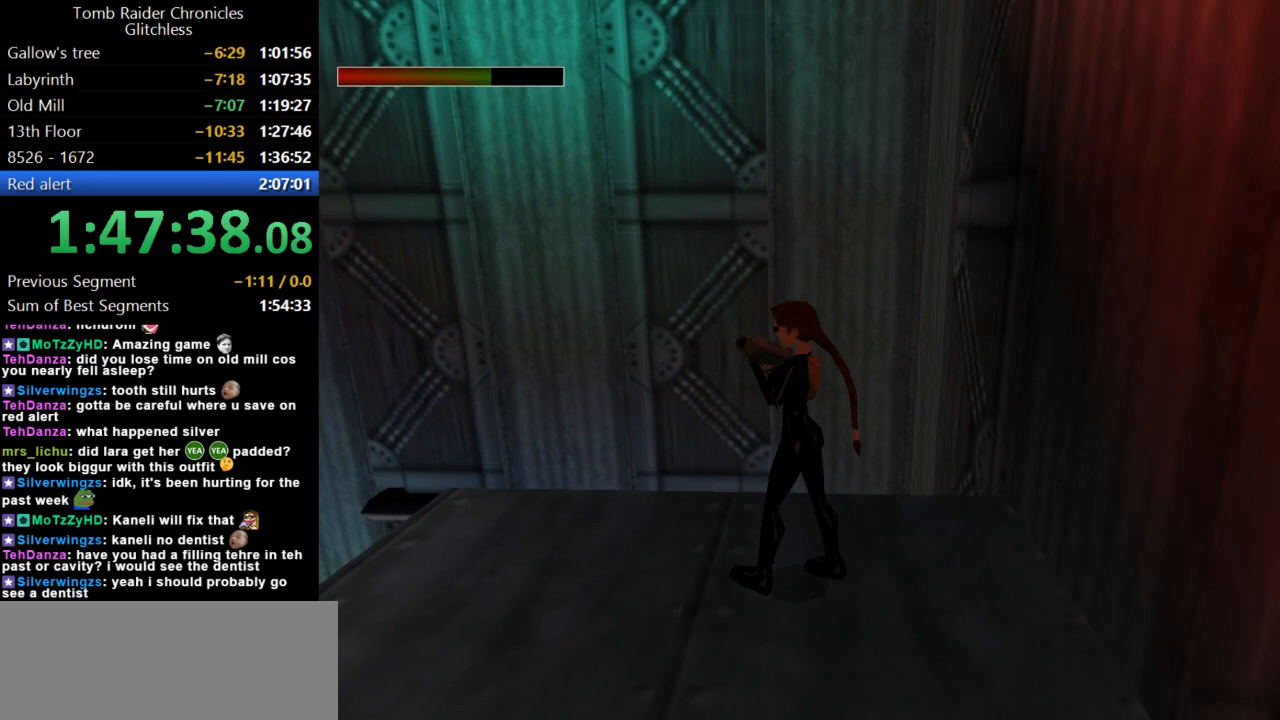
{"keys": [], "events": [[334, "left", "up"]]}